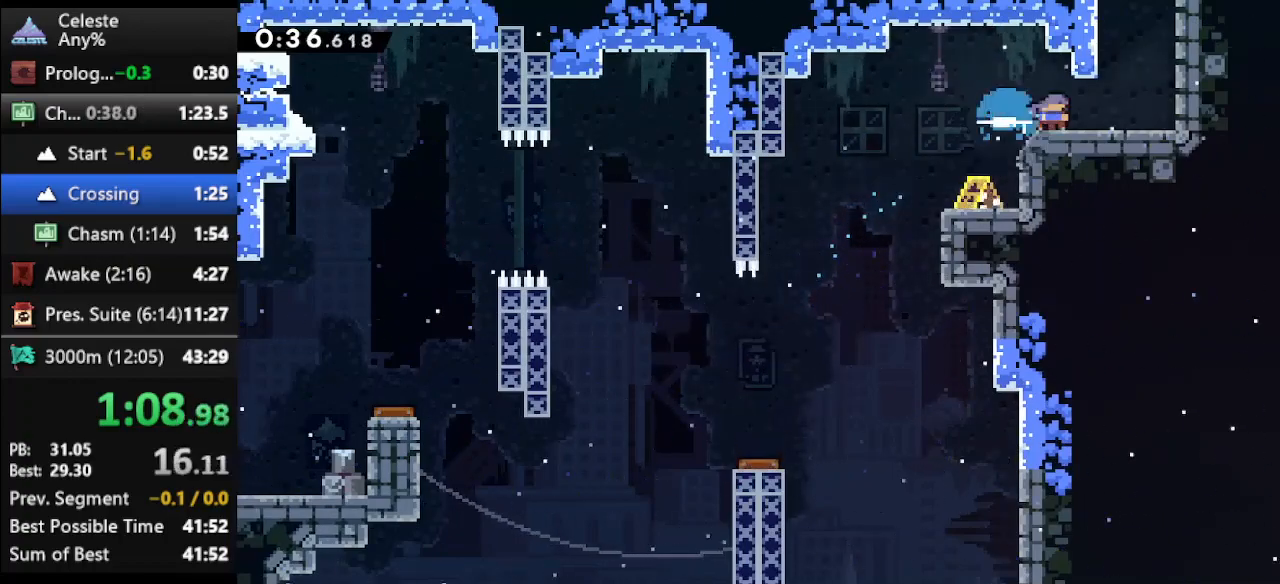
Gameplay with keyboard; each line is a JSON object with the keys held at the frame after it. "events" lists presses ("down") and releases ("up") of "climb", "climb2", "dash", "dash2", "down", "jump", "left", "right" and "up" between this image and that frame as [ms after this image, input, new state], when the widget could be followed in between. No other keys are recorded. Mouse input is not recorded. Key names are as the overlay labels them; some are game actions (e.g. jump) rather than physical keys.
{"keys": ["up"], "events": [[33, "dash2", "up"], [67, "up", "down"], [133, "dash2", "down"], [133, "right", "up"], [333, "dash2", "up"]]}
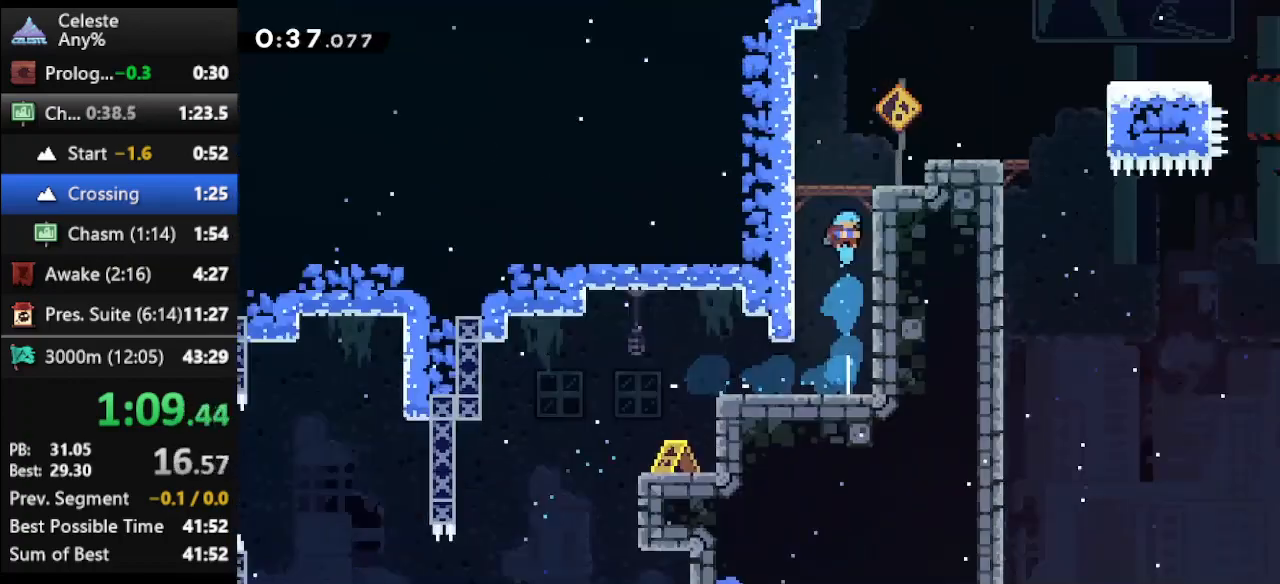
{"keys": ["right", "up"], "events": [[33, "right", "down"]]}
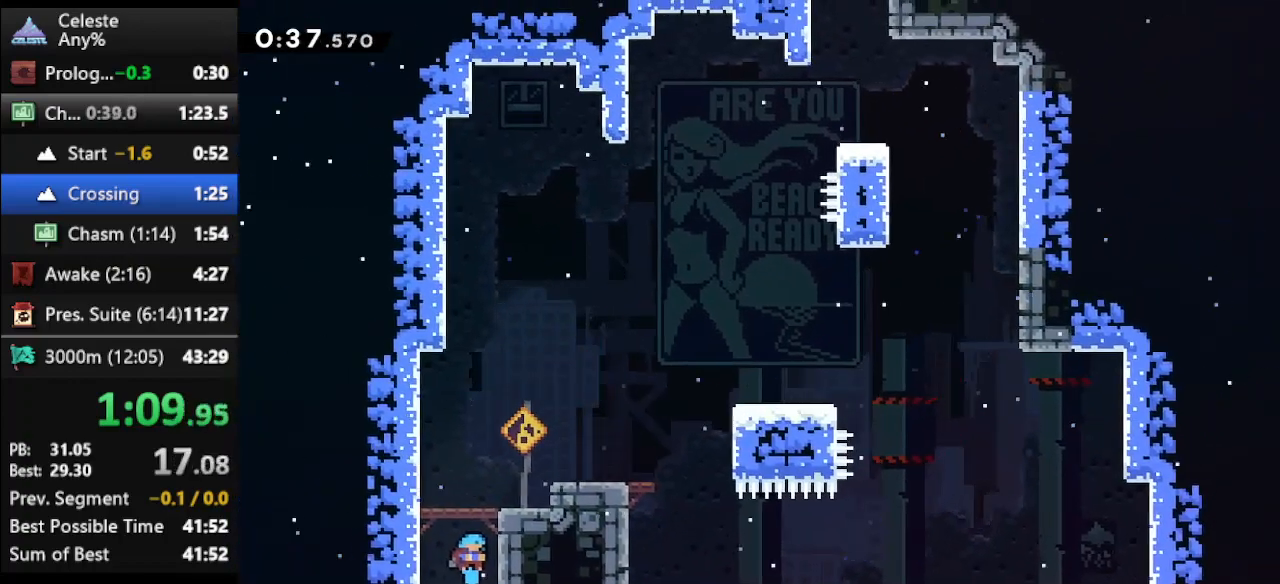
{"keys": ["dash", "right", "up"], "events": [[433, "dash", "down"]]}
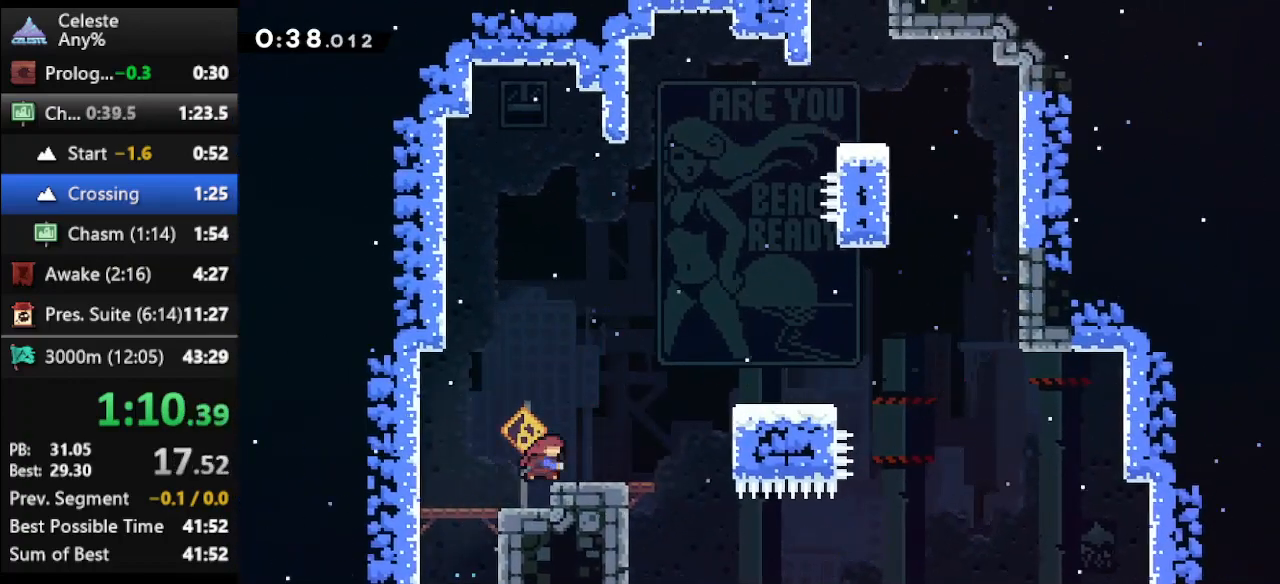
{"keys": ["right", "up"], "events": [[400, "dash", "up"]]}
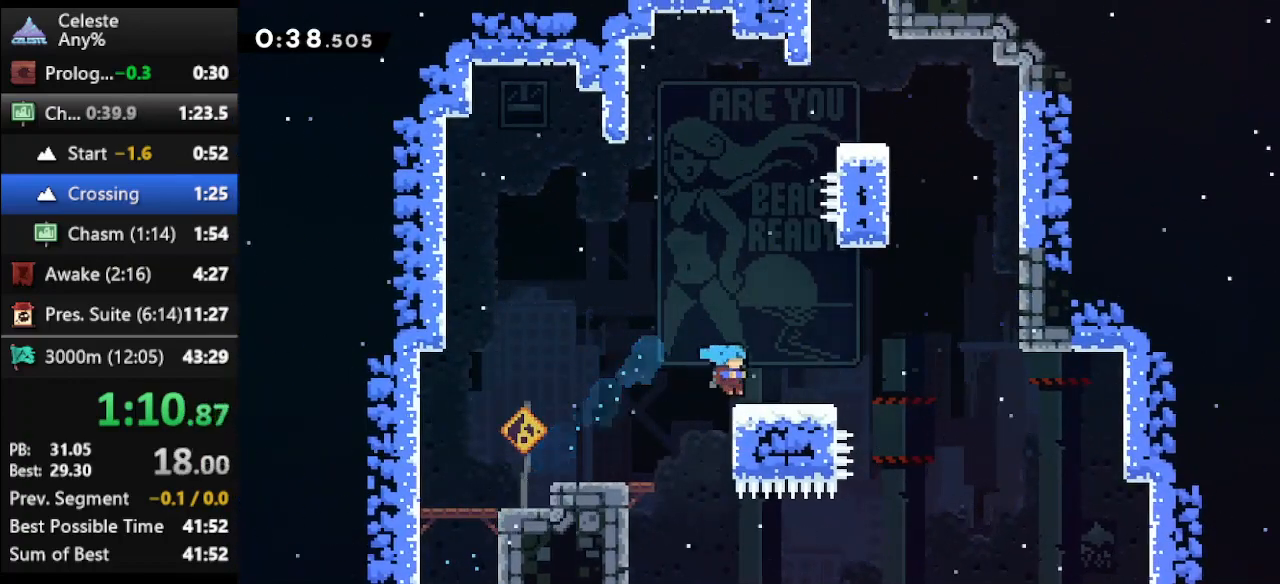
{"keys": ["right", "up"], "events": [[233, "jump", "down"], [433, "jump", "up"]]}
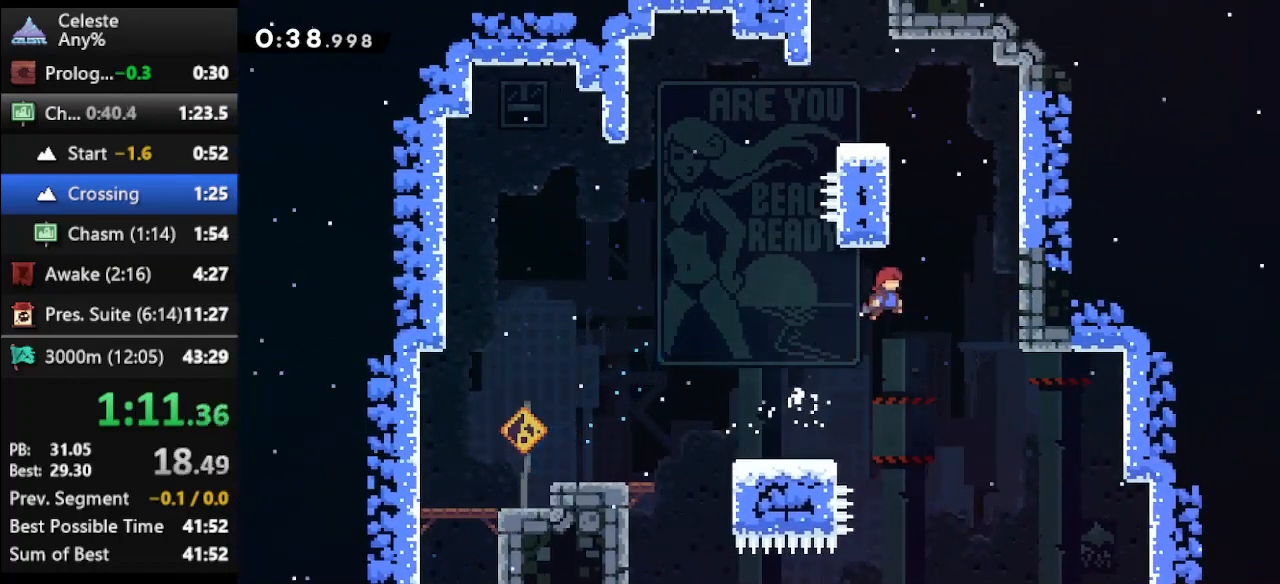
{"keys": ["jump", "left", "up"], "events": [[33, "dash", "down"], [267, "dash", "up"], [367, "left", "down"], [367, "right", "up"], [400, "jump", "down"]]}
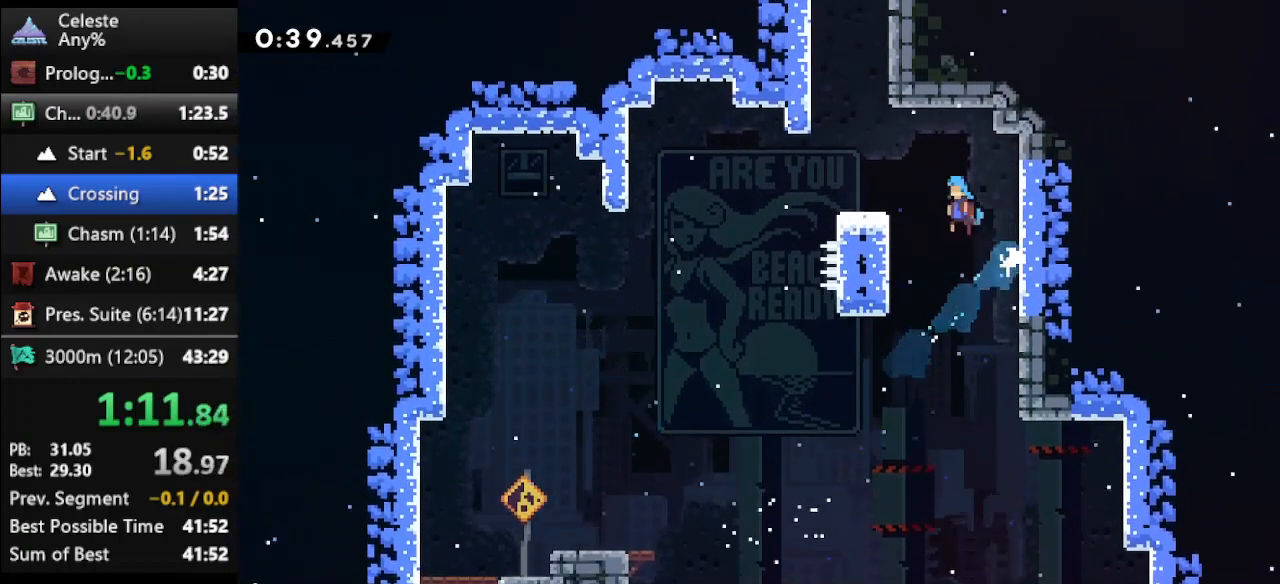
{"keys": ["dash", "up"], "events": [[100, "jump", "up"], [233, "left", "up"], [333, "jump", "down"], [467, "jump", "up"], [500, "dash", "down"]]}
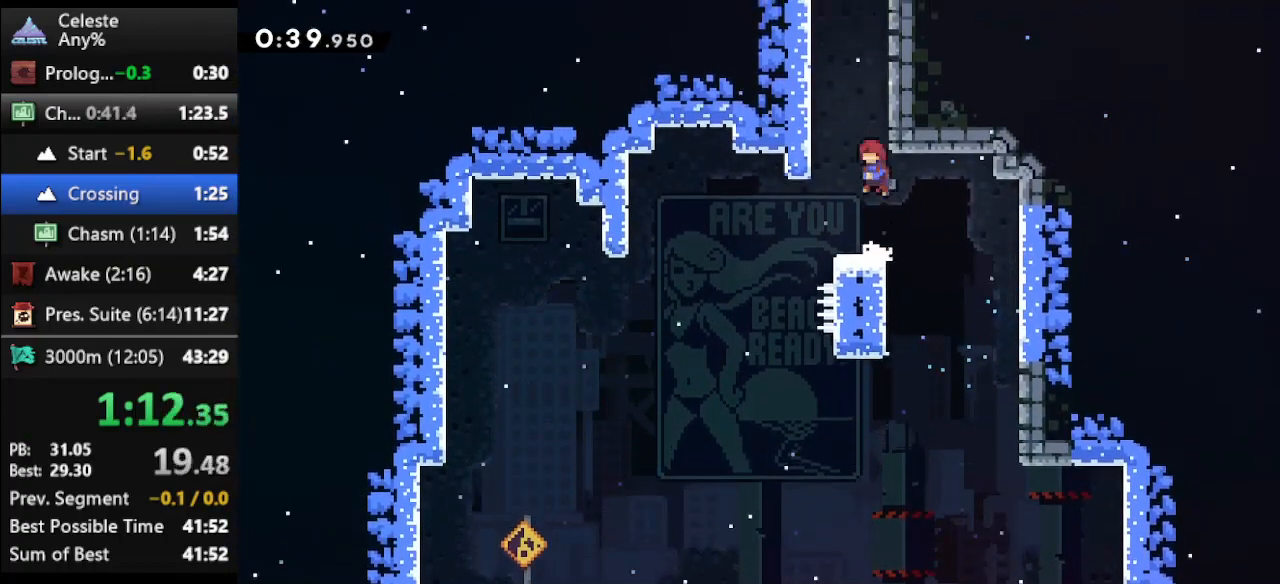
{"keys": ["jump", "up"], "events": [[100, "dash", "up"], [200, "jump", "down"]]}
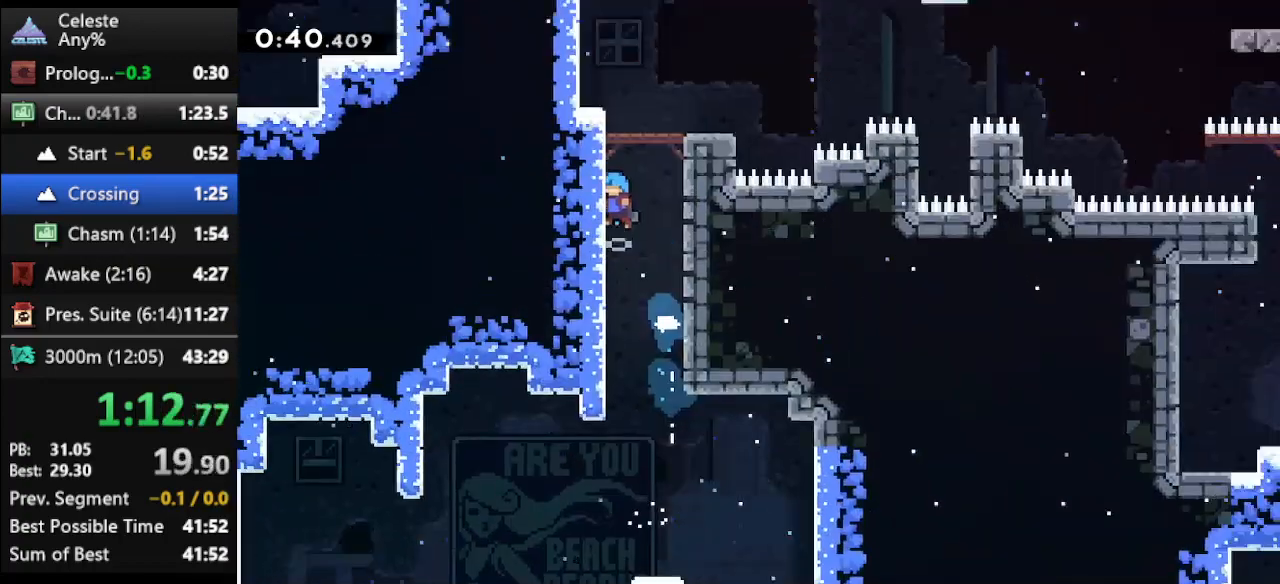
{"keys": [], "events": [[67, "jump", "up"], [400, "up", "up"]]}
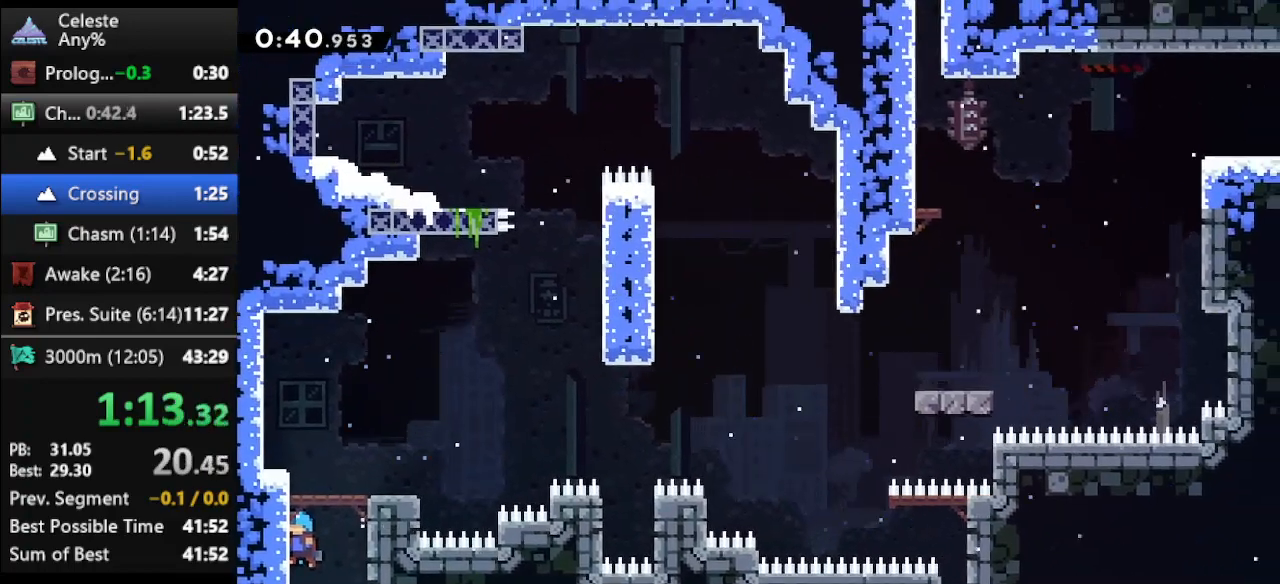
{"keys": ["jump", "right", "up"], "events": [[167, "down", "down"], [233, "dash", "down"], [233, "right", "down"], [367, "dash", "up"], [433, "down", "up"], [433, "jump", "down"], [467, "up", "down"]]}
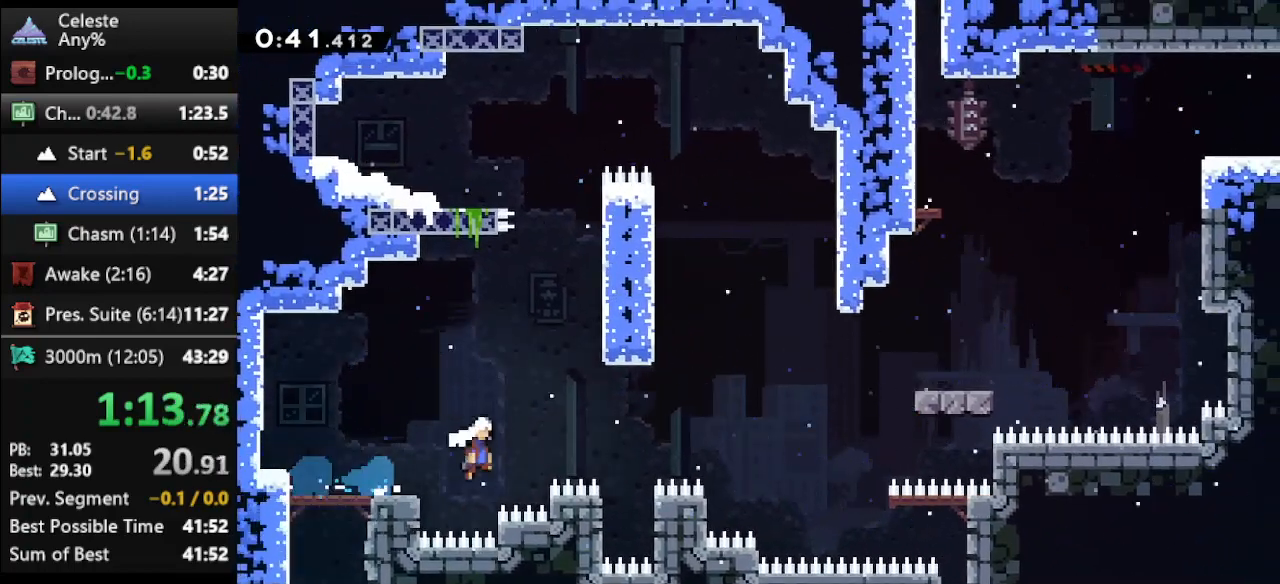
{"keys": ["right", "up"], "events": [[233, "jump", "up"], [300, "dash", "down"], [467, "dash", "up"]]}
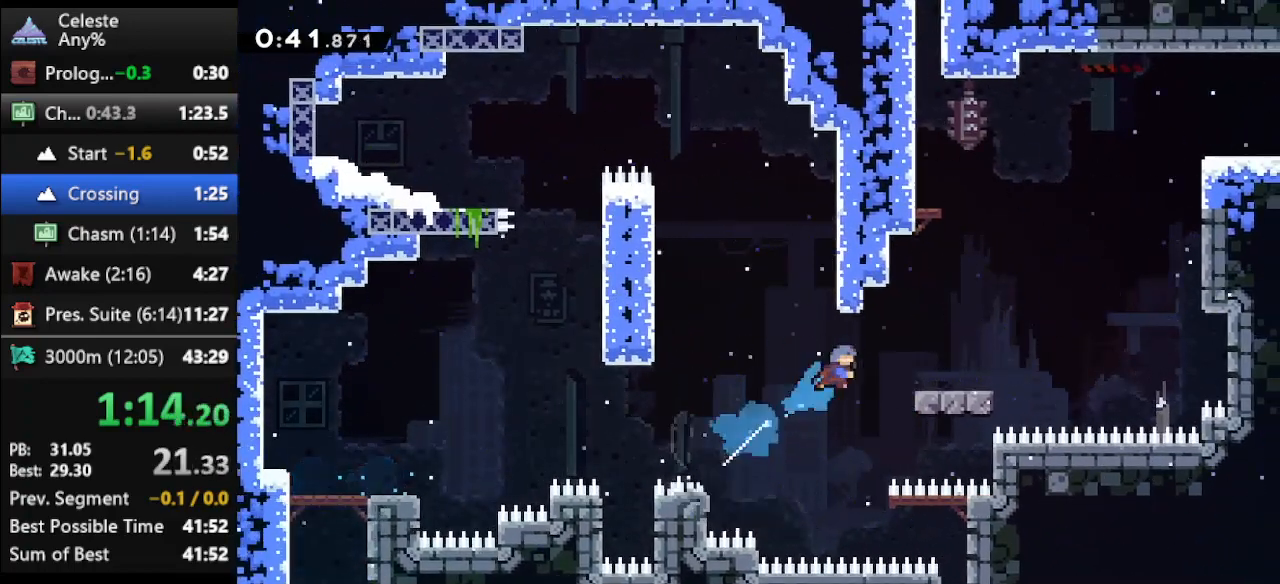
{"keys": ["jump", "right", "up"], "events": [[400, "jump", "down"]]}
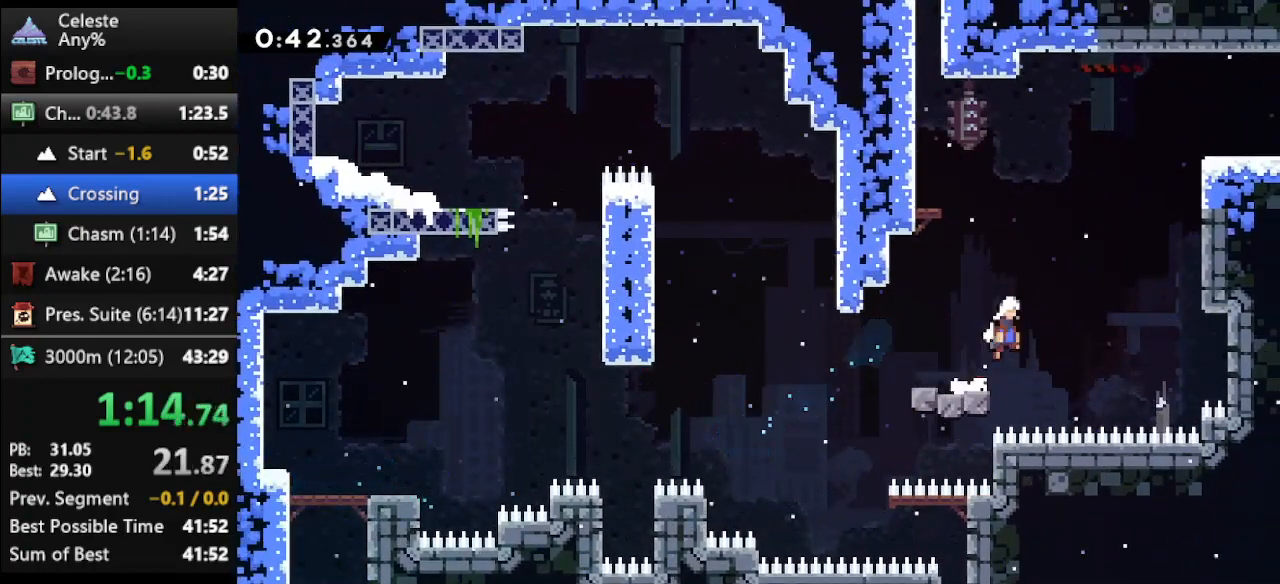
{"keys": ["climb", "jump", "right", "up"], "events": [[133, "jump", "up"], [167, "dash", "down"], [267, "climb", "down"], [333, "dash", "up"], [500, "jump", "down"]]}
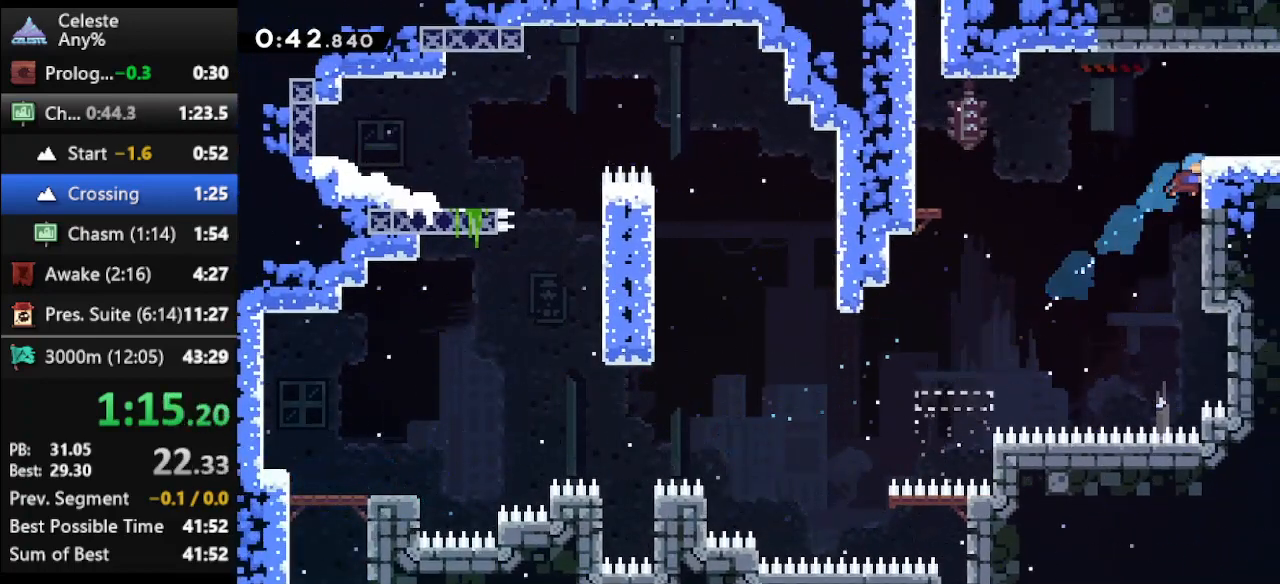
{"keys": ["dash2", "right"], "events": [[200, "jump", "up"], [233, "climb", "up"], [300, "right", "up"], [300, "up", "up"], [467, "dash2", "down"], [467, "right", "down"]]}
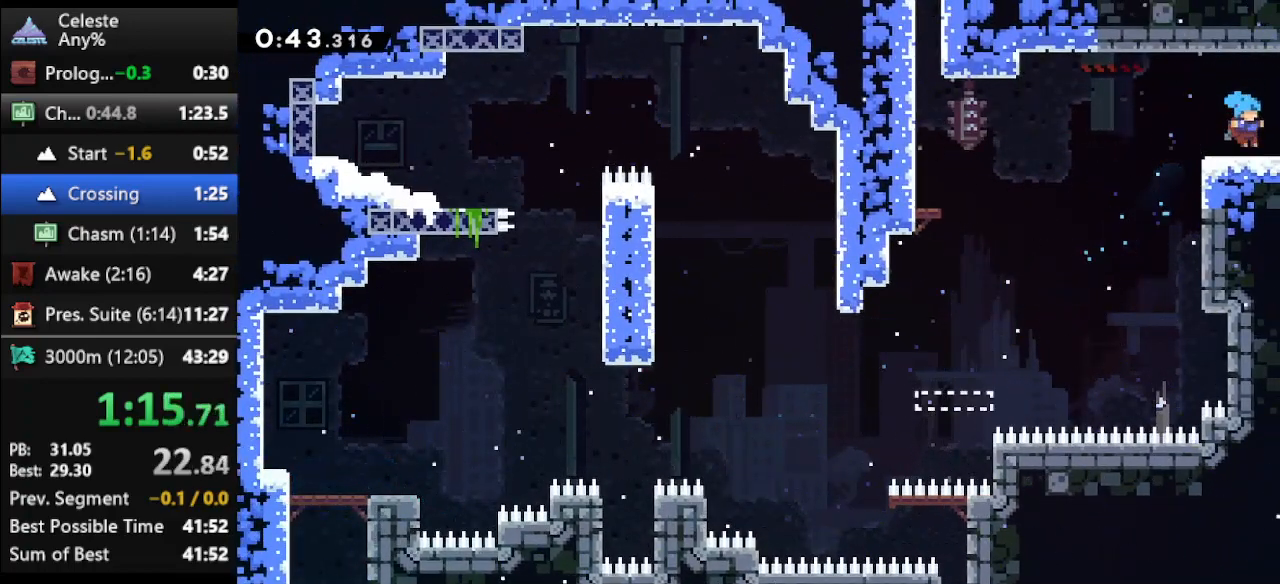
{"keys": ["right"], "events": [[167, "dash2", "up"]]}
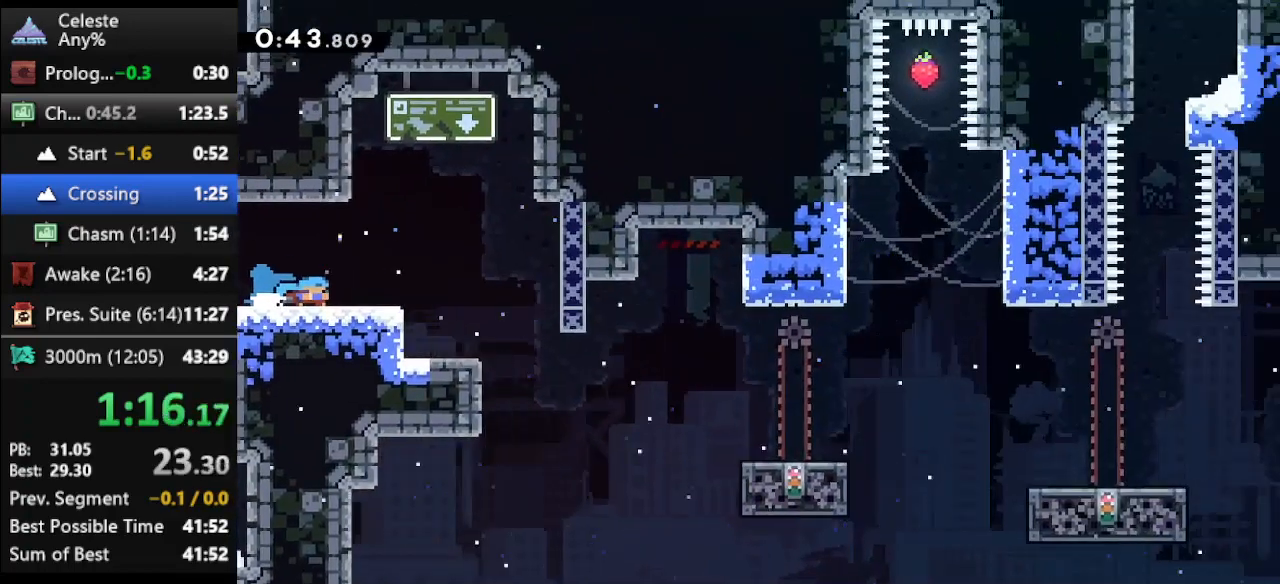
{"keys": ["right"], "events": []}
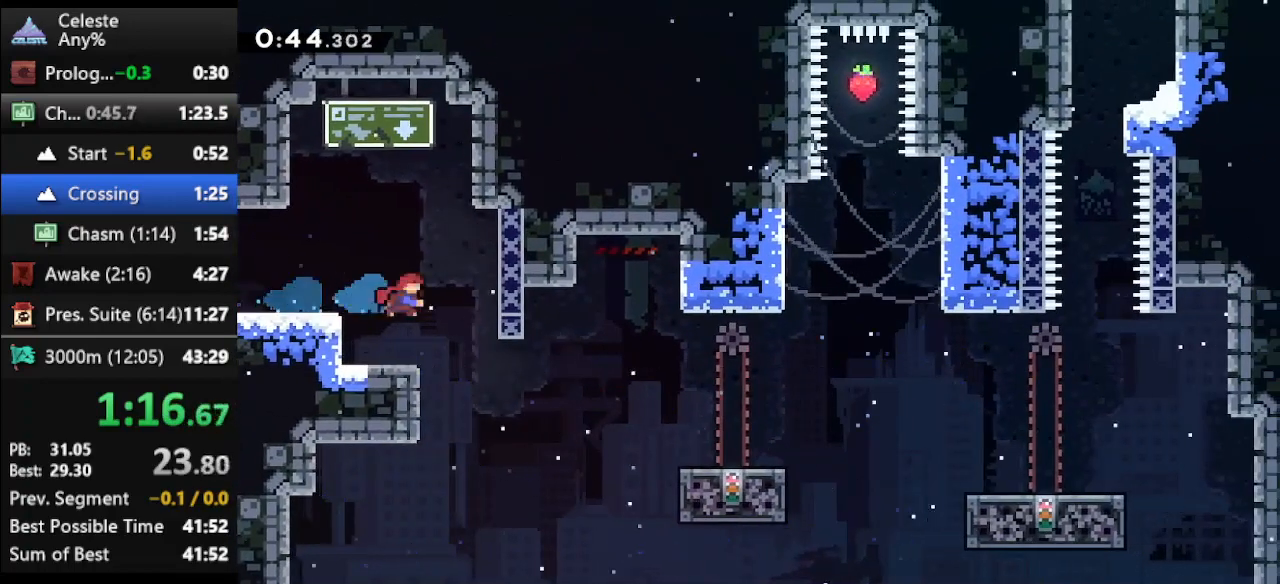
{"keys": ["right"], "events": [[200, "dash2", "down"], [367, "dash2", "up"]]}
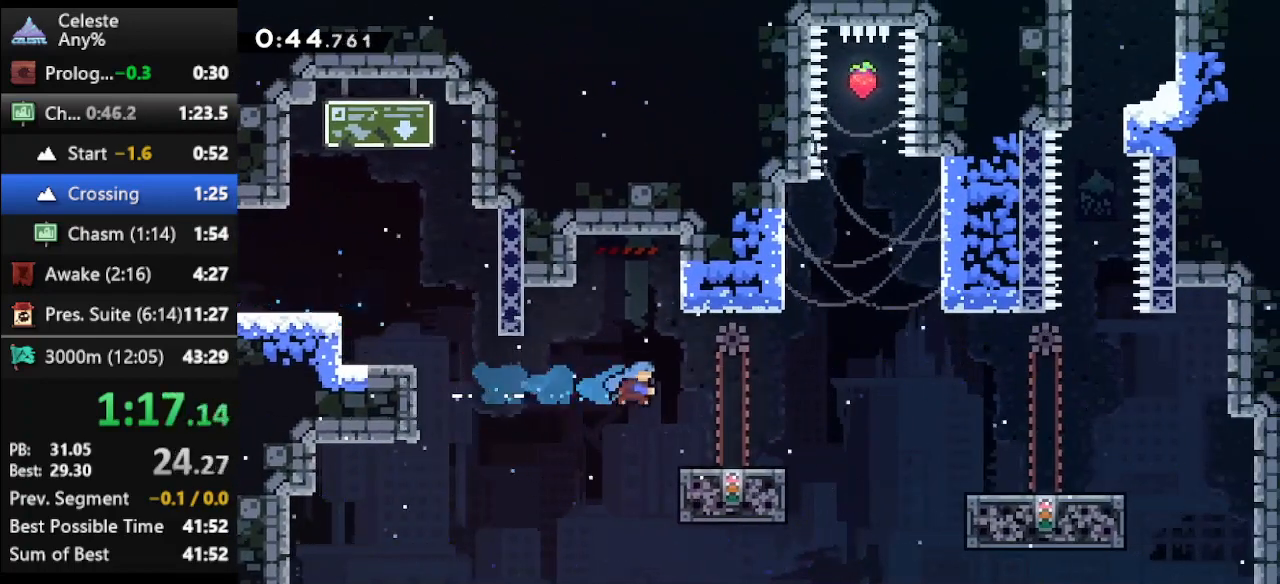
{"keys": ["left"], "events": [[67, "down", "down"], [200, "dash", "down"], [200, "jump", "down"], [367, "dash", "up"], [367, "jump", "up"], [433, "left", "down"], [500, "down", "up"], [500, "right", "up"]]}
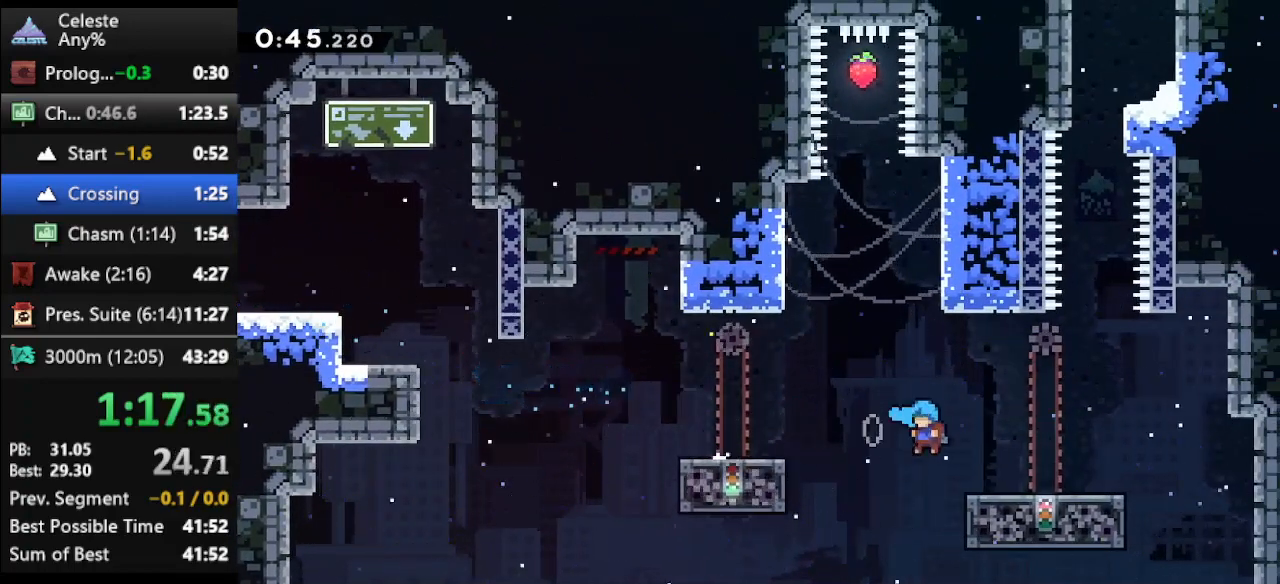
{"keys": ["right"], "events": [[167, "left", "up"], [467, "right", "down"]]}
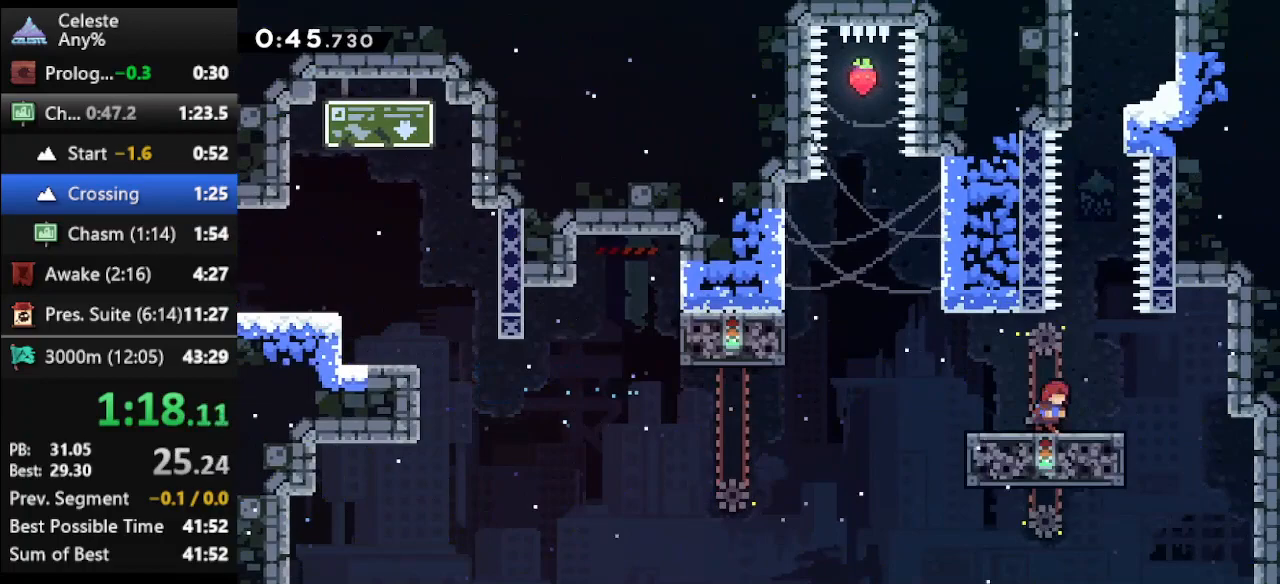
{"keys": ["up"], "events": [[67, "right", "up"], [133, "up", "down"], [233, "jump", "down"], [467, "jump", "up"]]}
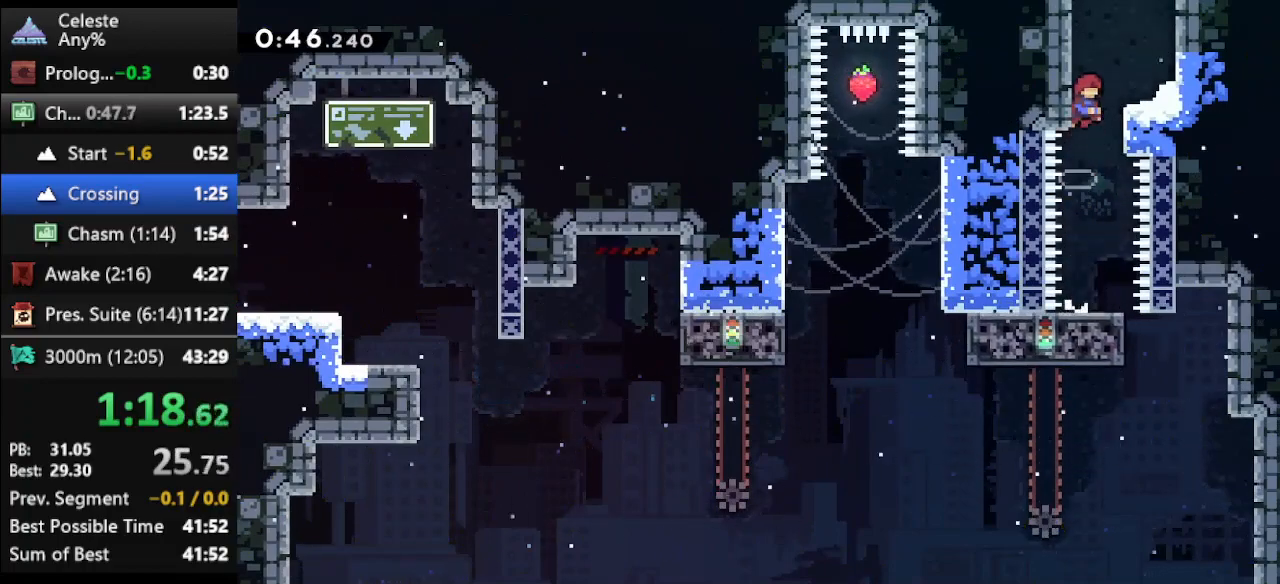
{"keys": ["up"], "events": [[67, "dash", "down"], [367, "dash", "up"]]}
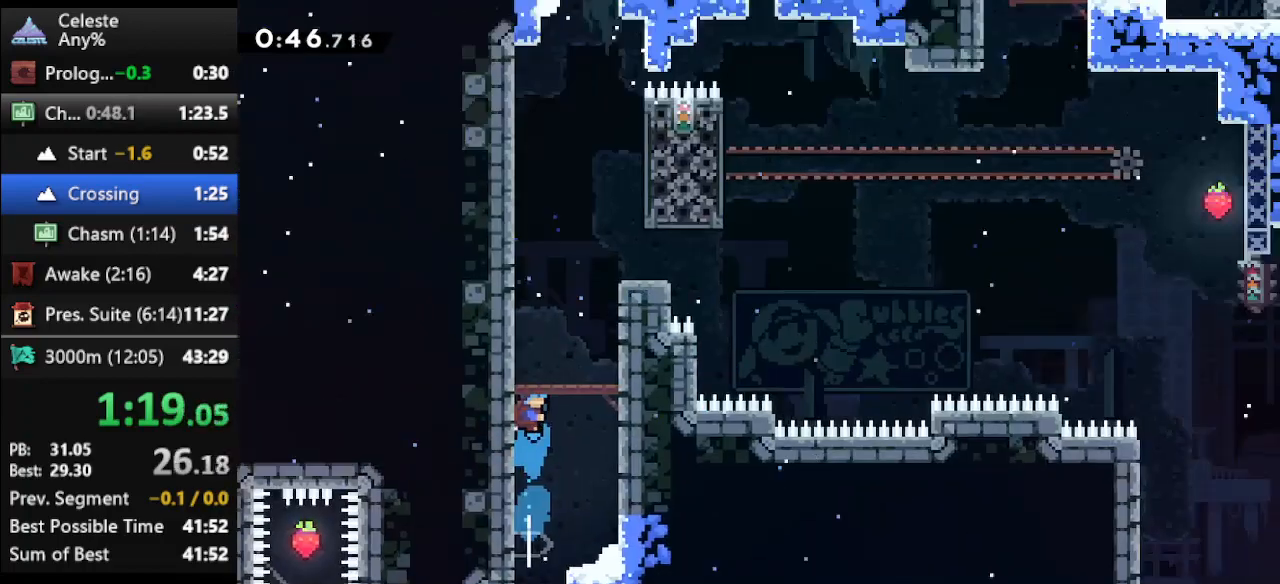
{"keys": ["right", "up"], "events": [[400, "right", "down"]]}
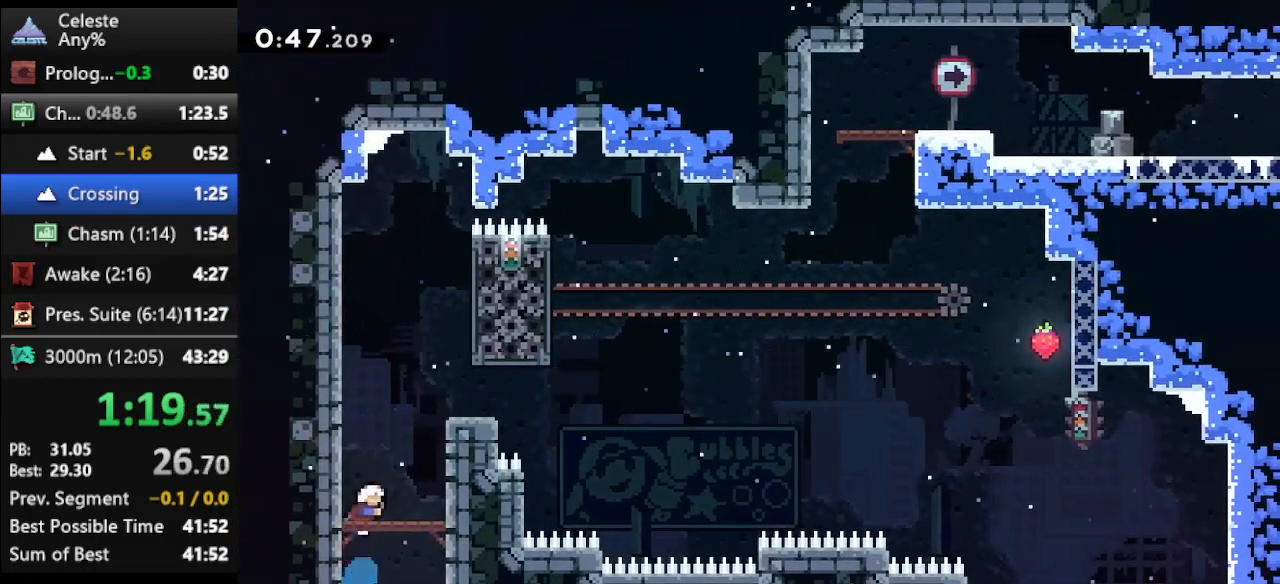
{"keys": ["down", "jump", "right"], "events": [[133, "climb", "down"], [300, "jump", "down"], [333, "right", "up"], [333, "up", "up"], [467, "climb", "up"], [467, "down", "down"], [467, "right", "down"]]}
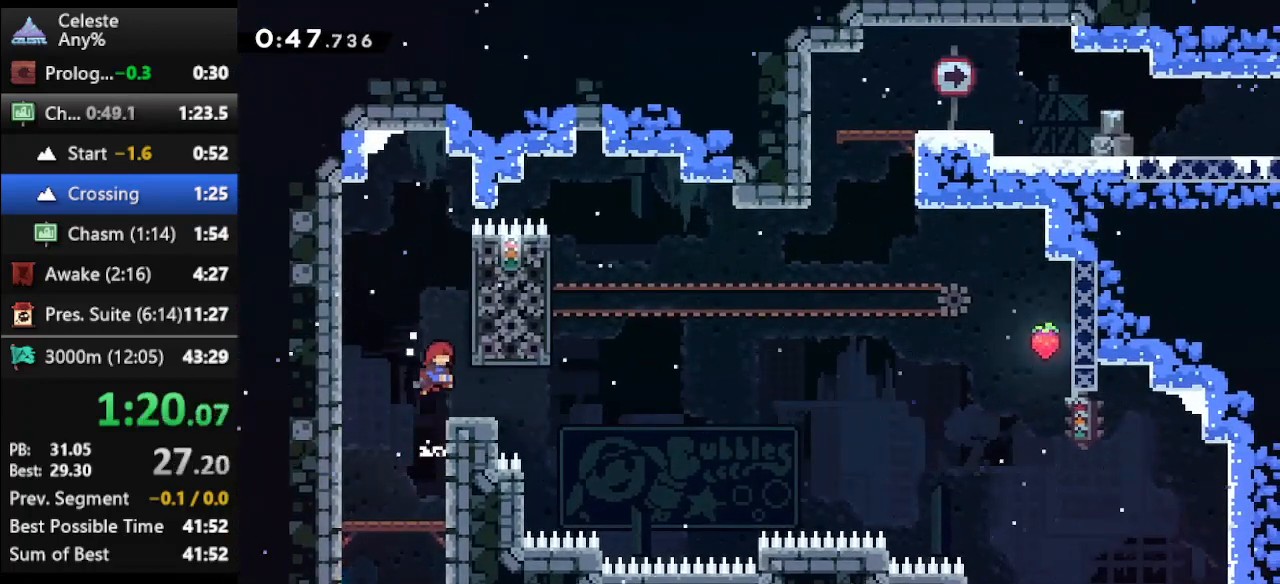
{"keys": ["jump", "right", "up"], "events": [[33, "jump", "up"], [67, "dash", "down"], [200, "dash", "up"], [200, "down", "up"], [267, "jump", "down"], [267, "up", "down"]]}
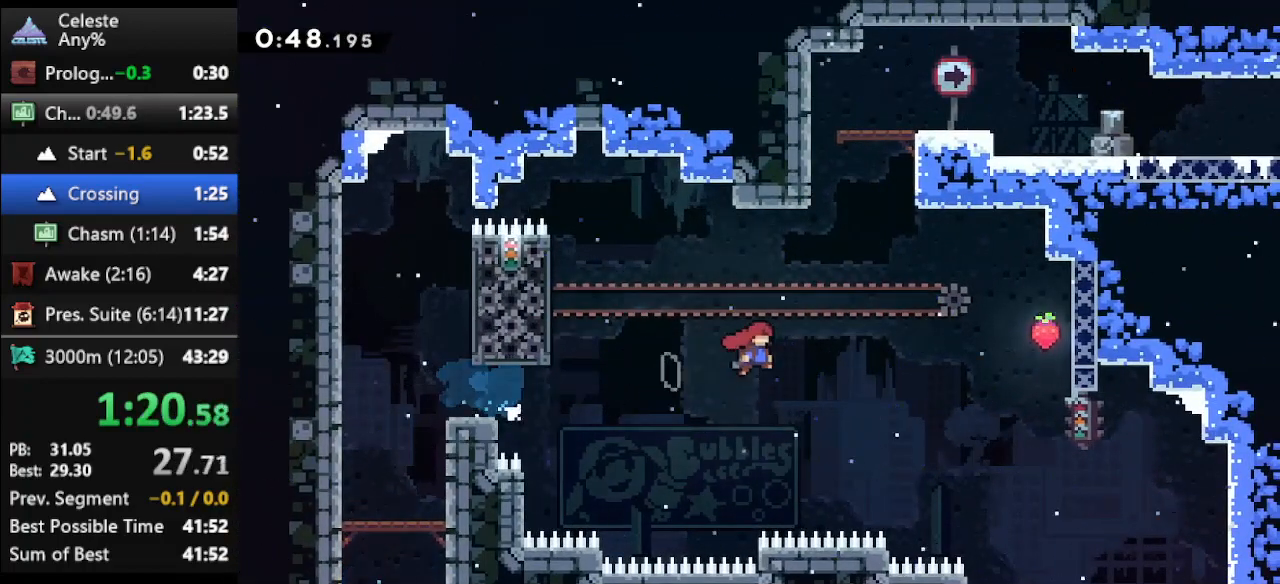
{"keys": ["climb", "left", "up"], "events": [[100, "jump", "up"], [100, "right", "up"], [133, "dash", "down"], [267, "left", "down"], [333, "climb", "down"], [367, "dash", "up"]]}
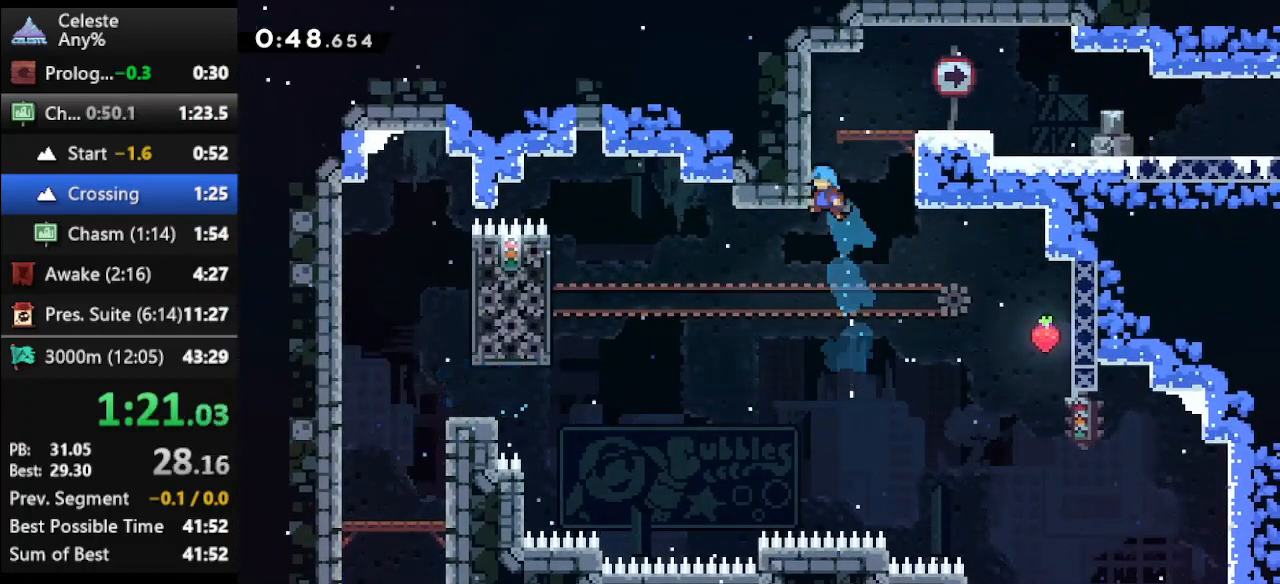
{"keys": ["dash", "down", "right"], "events": [[67, "jump", "down"], [67, "left", "up"], [100, "right", "down"], [333, "jump", "up"], [400, "climb", "up"], [400, "up", "up"], [433, "down", "down"], [467, "dash", "down"]]}
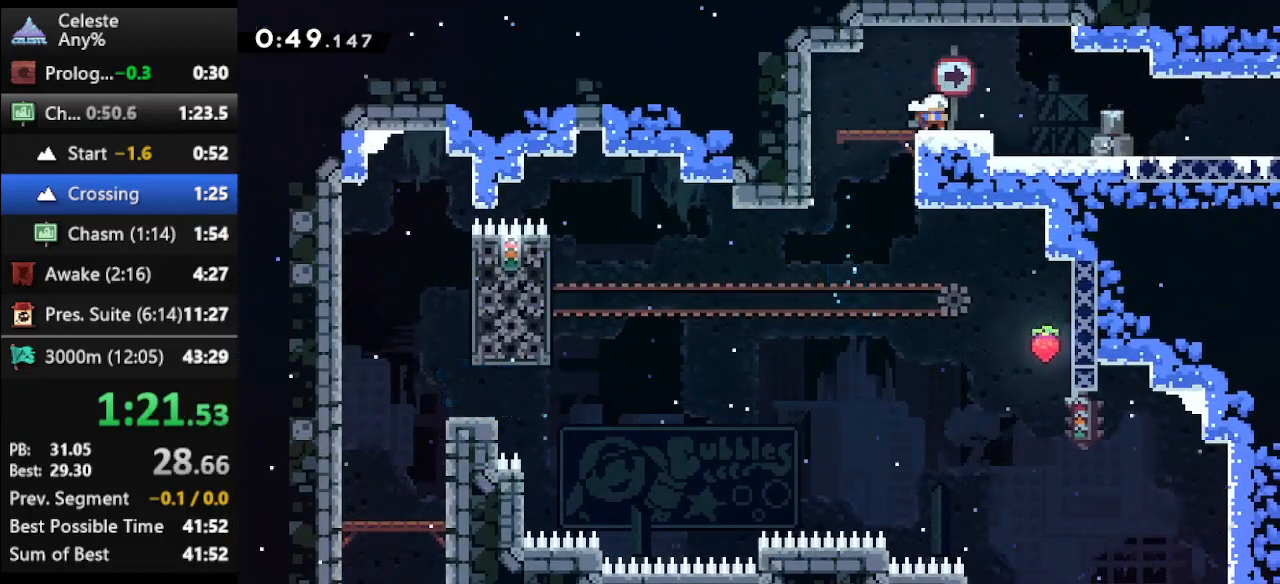
{"keys": ["down", "right"], "events": [[33, "jump", "down"], [133, "dash", "up"], [133, "jump", "up"], [400, "dash", "down"], [400, "jump", "down"], [433, "dash", "up"], [500, "jump", "up"]]}
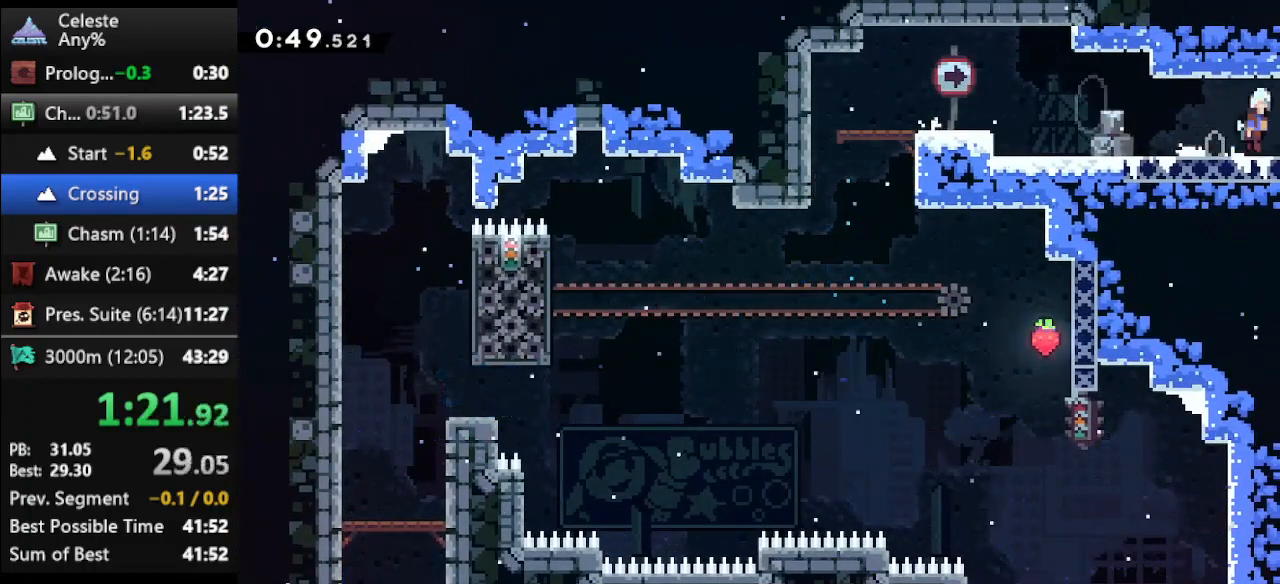
{"keys": ["right"], "events": [[33, "down", "up"]]}